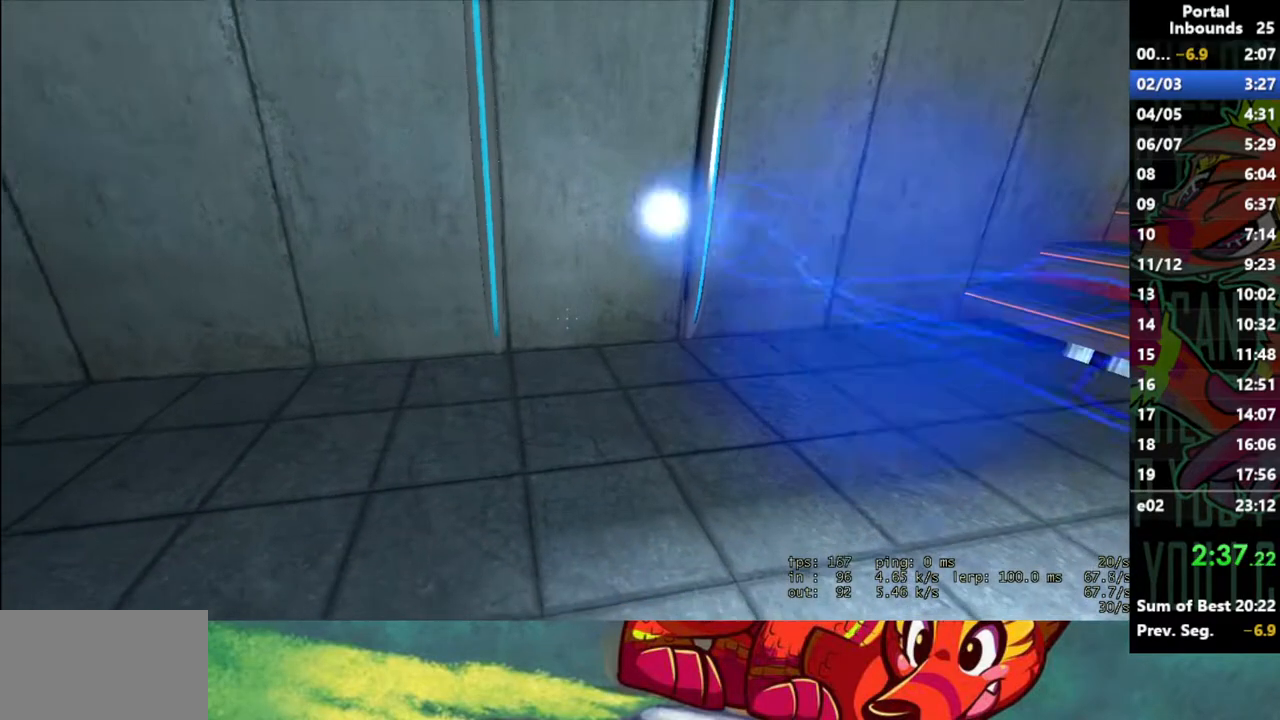
Gameplay with keyboard and mouse; each line is a JSON object with the keys and mouse buttons held at the frame after it. "events" lists presses ("down") and releases ("up") of "1", "2", "3", "4", "5", "a", "alt", "c", "caps_lock", "ctrl", "d", "e", "f", "g", "q", "r", "s", "shift", "space", "t", "tab", "v", "w", "x", "z", "mouse_left" and "mouse_right" between this image and that frame as [ms after this image, input, new state], when the widget could be followed in between. "mouse_left", "mouse_right" = the "left", "right" buttons of the "mouse" list. No other keys are recorded. Not read: mouse_move mouse_wheel.
{"keys": ["shift"], "mouse": [], "events": [[400, "shift", "down"], [400, "w", "up"]]}
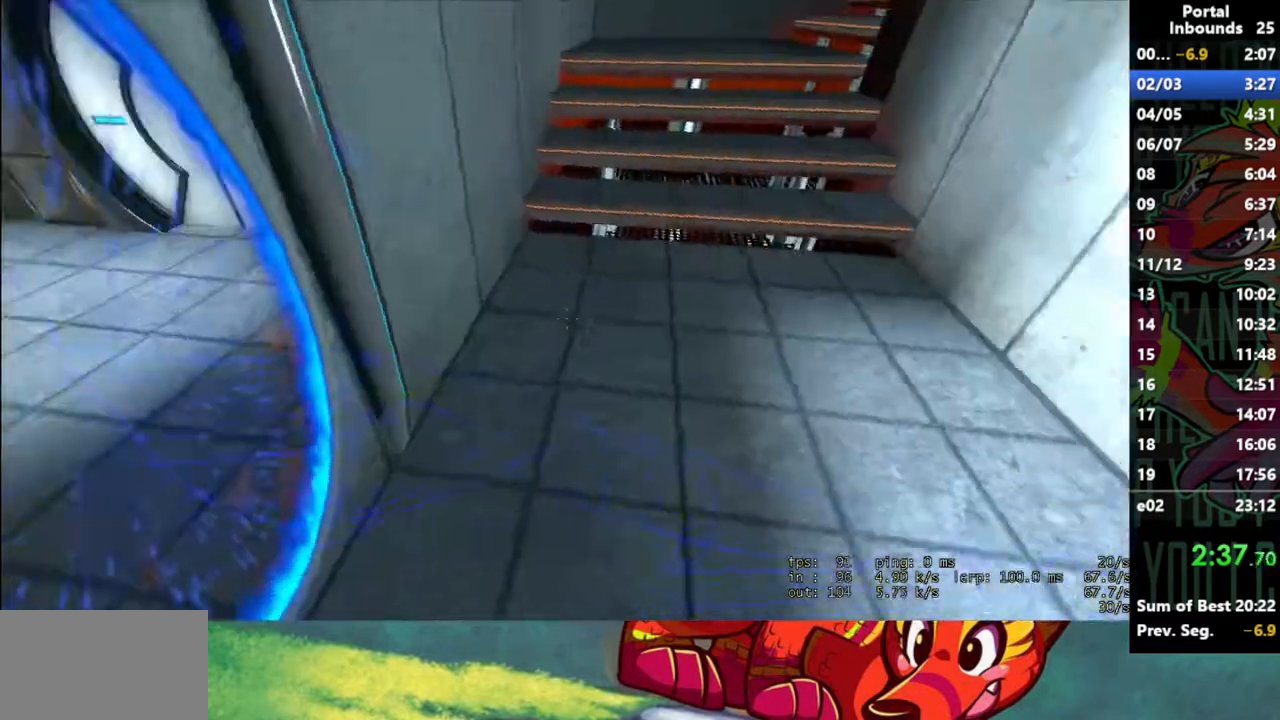
{"keys": ["shift"], "mouse": [], "events": []}
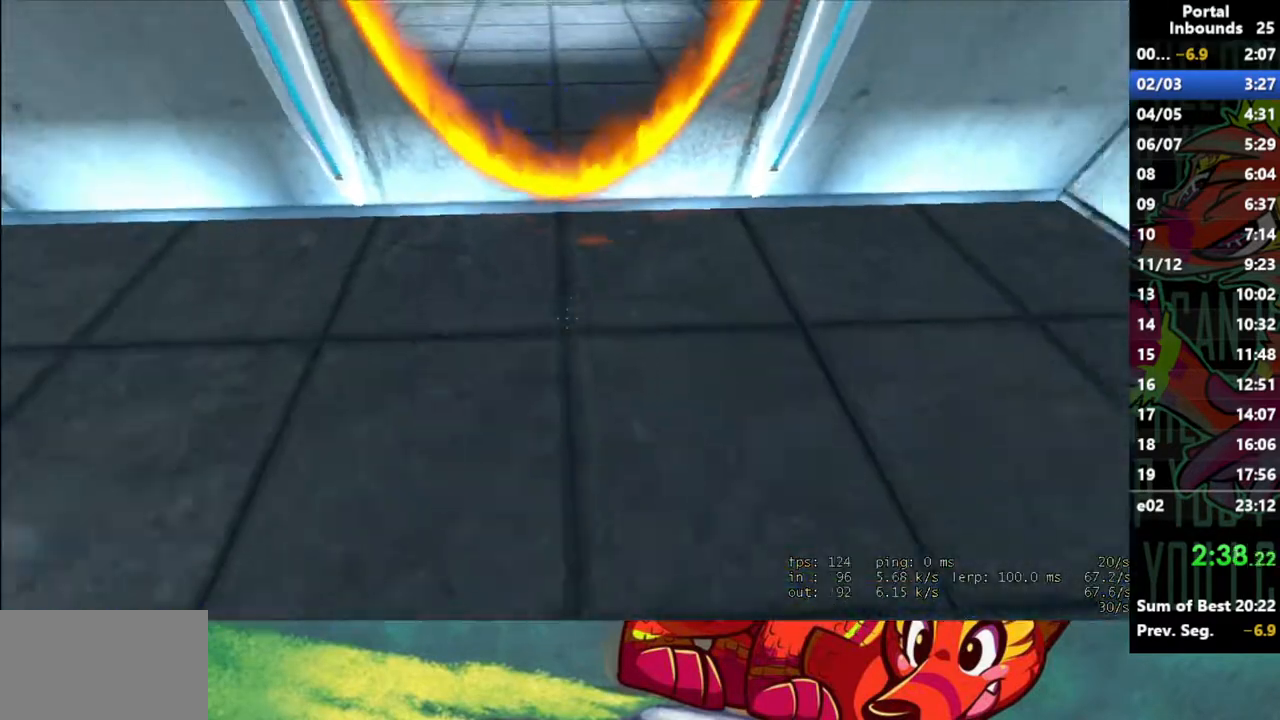
{"keys": ["a", "shift"], "mouse": [], "events": [[250, "a", "down"]]}
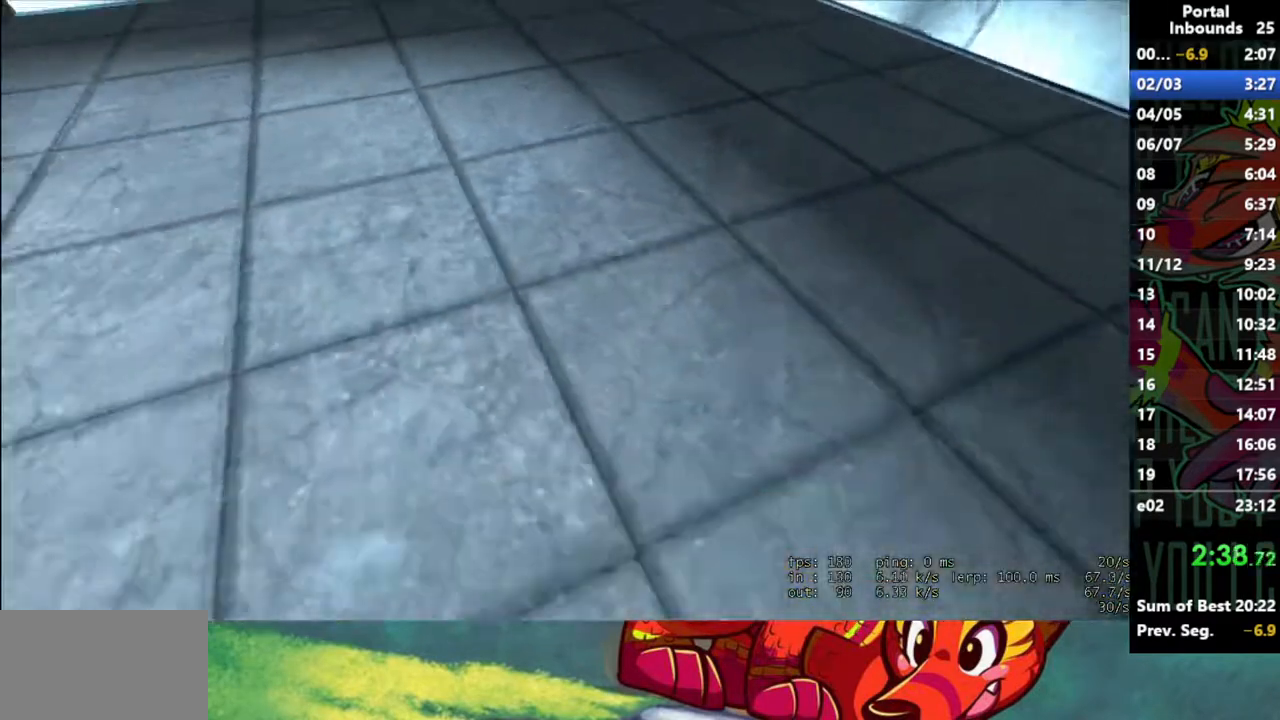
{"keys": ["shift"], "mouse": [], "events": [[450, "a", "up"]]}
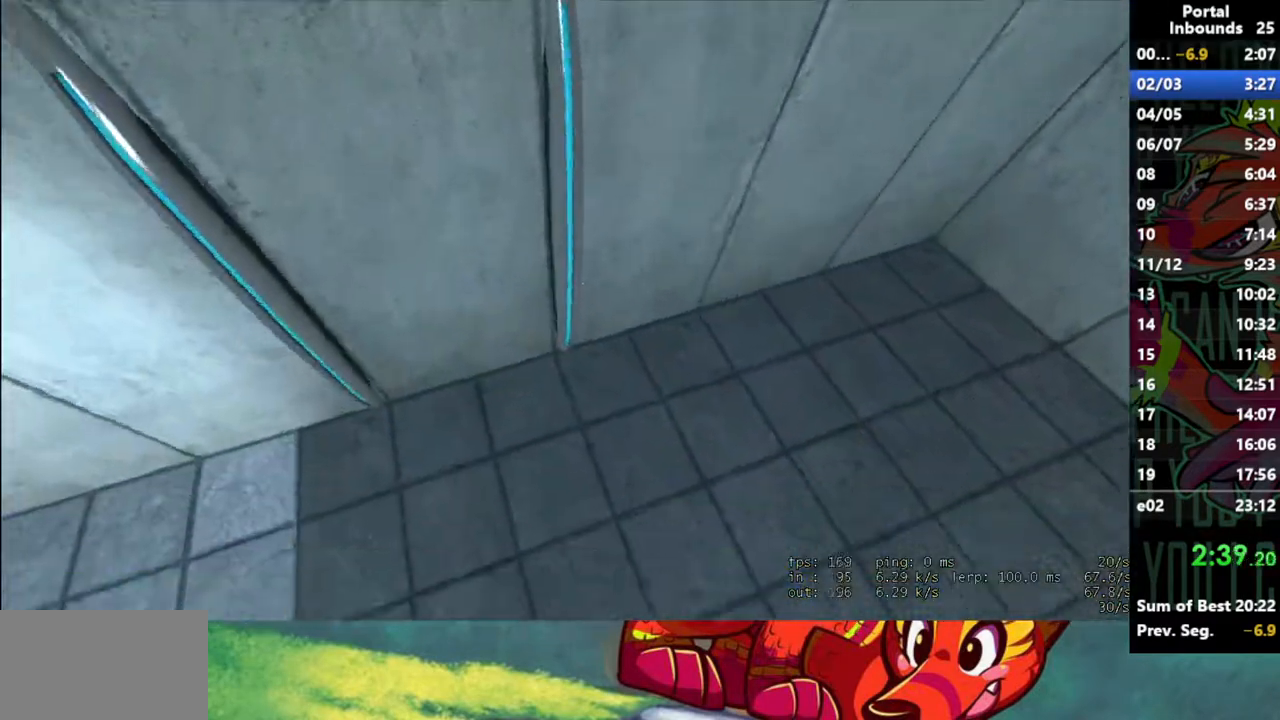
{"keys": ["w"], "mouse": [], "events": [[133, "shift", "up"], [233, "w", "down"]]}
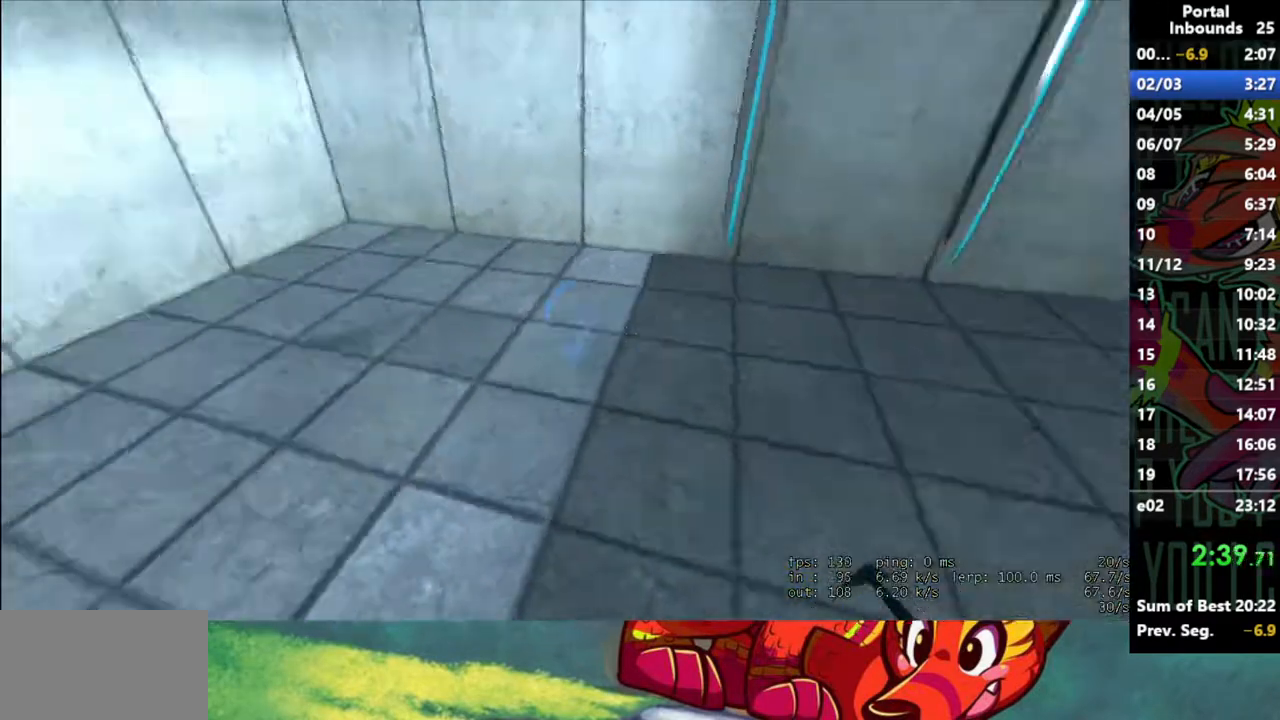
{"keys": [], "mouse": [], "events": [[100, "a", "down"], [283, "a", "up"], [383, "mouse_left", "down"], [383, "w", "up"], [483, "mouse_left", "up"]]}
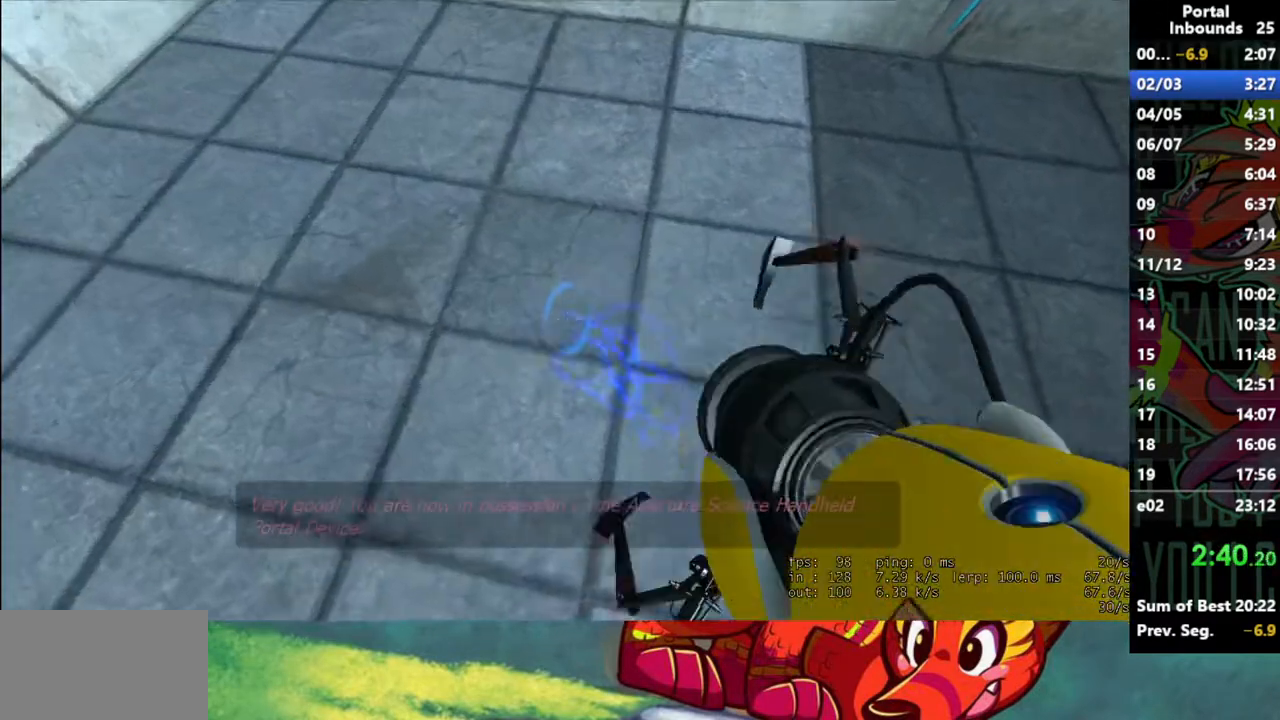
{"keys": [], "mouse": [], "events": [[33, "w", "down"], [167, "d", "down"], [267, "d", "up"], [267, "w", "up"]]}
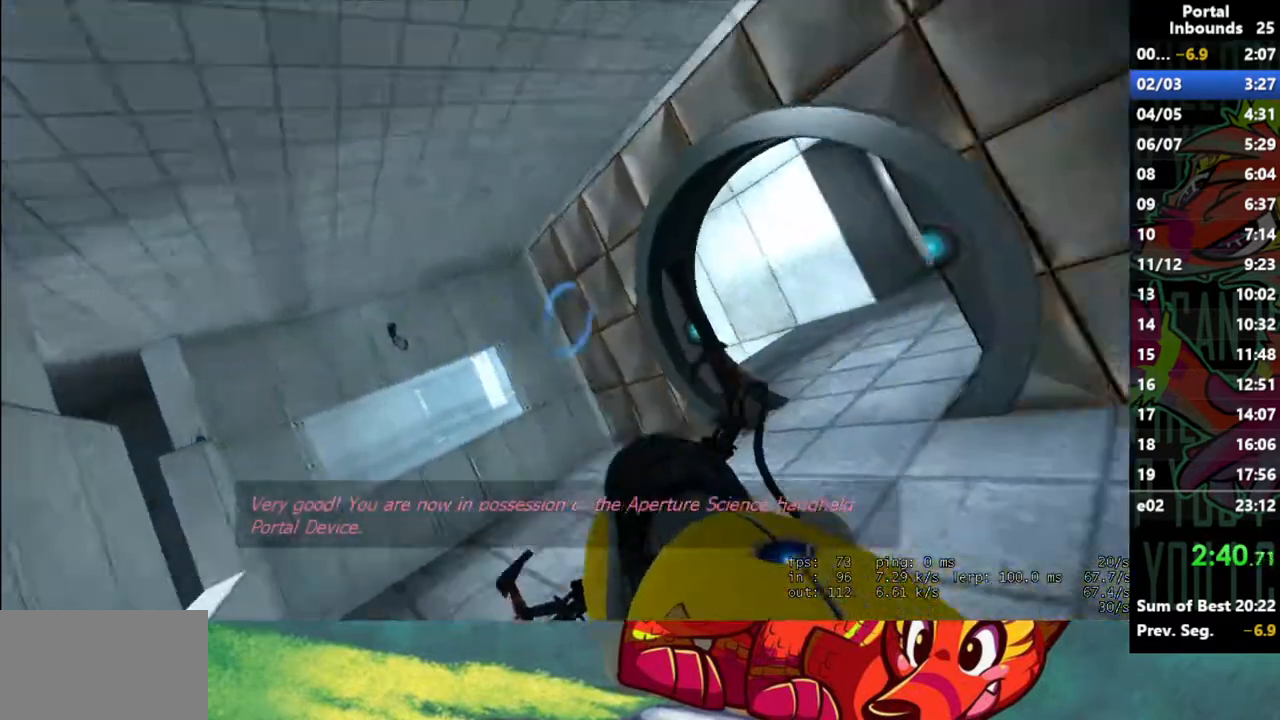
{"keys": ["d"], "mouse": [], "events": [[283, "s", "down"], [367, "mouse_left", "down"], [367, "s", "up"], [467, "d", "down"], [467, "mouse_left", "up"]]}
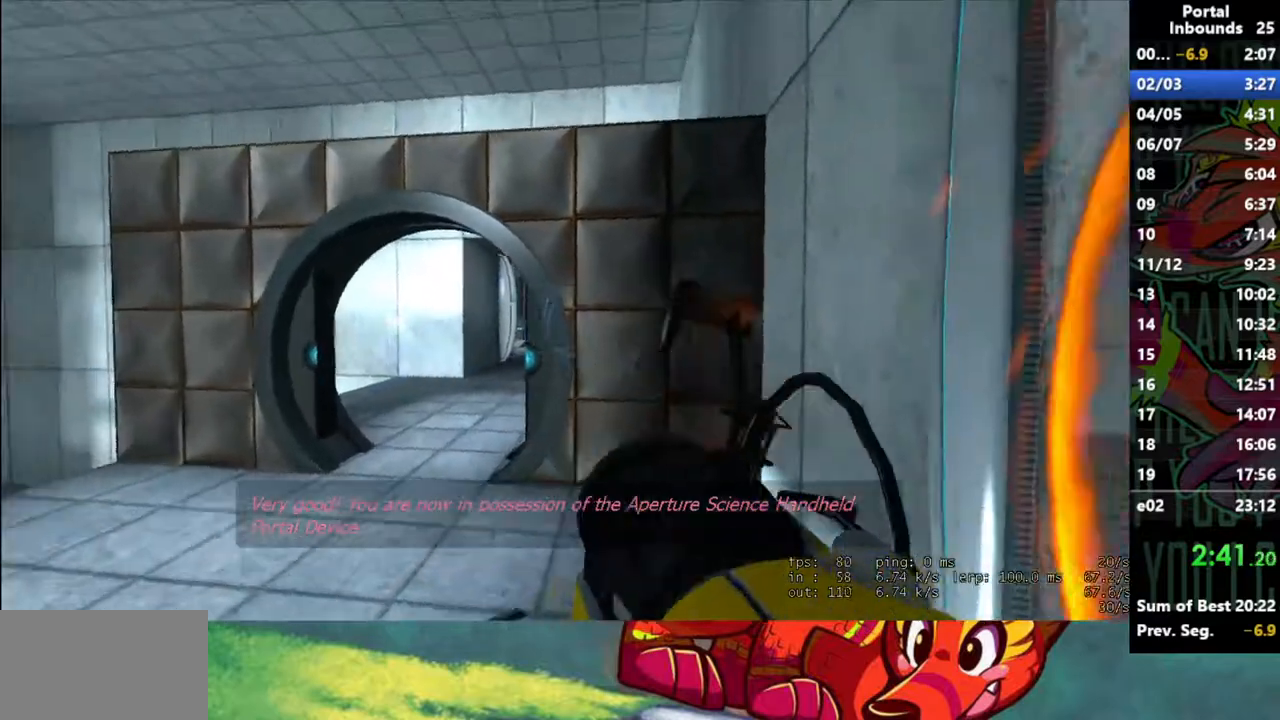
{"keys": ["w"], "mouse": [], "events": [[50, "w", "down"], [200, "d", "up"], [250, "d", "down"], [383, "d", "up"]]}
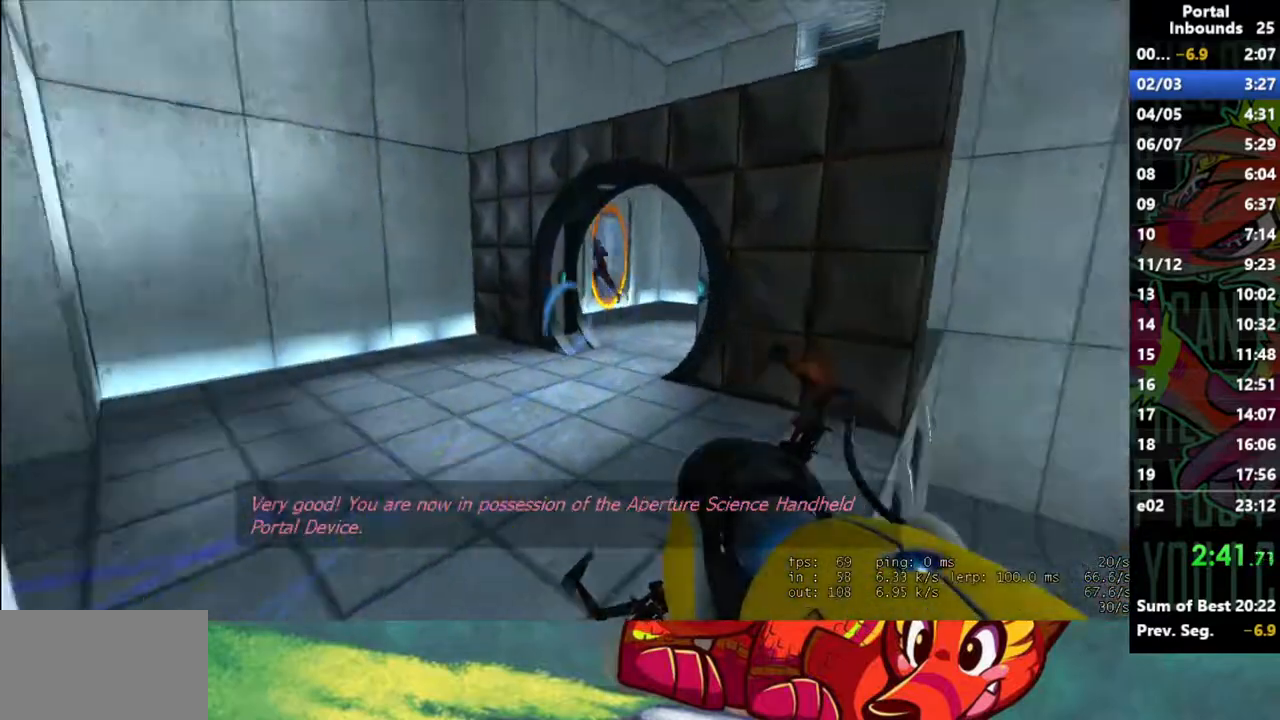
{"keys": ["w"], "mouse": [], "events": [[33, "a", "down"], [400, "a", "up"]]}
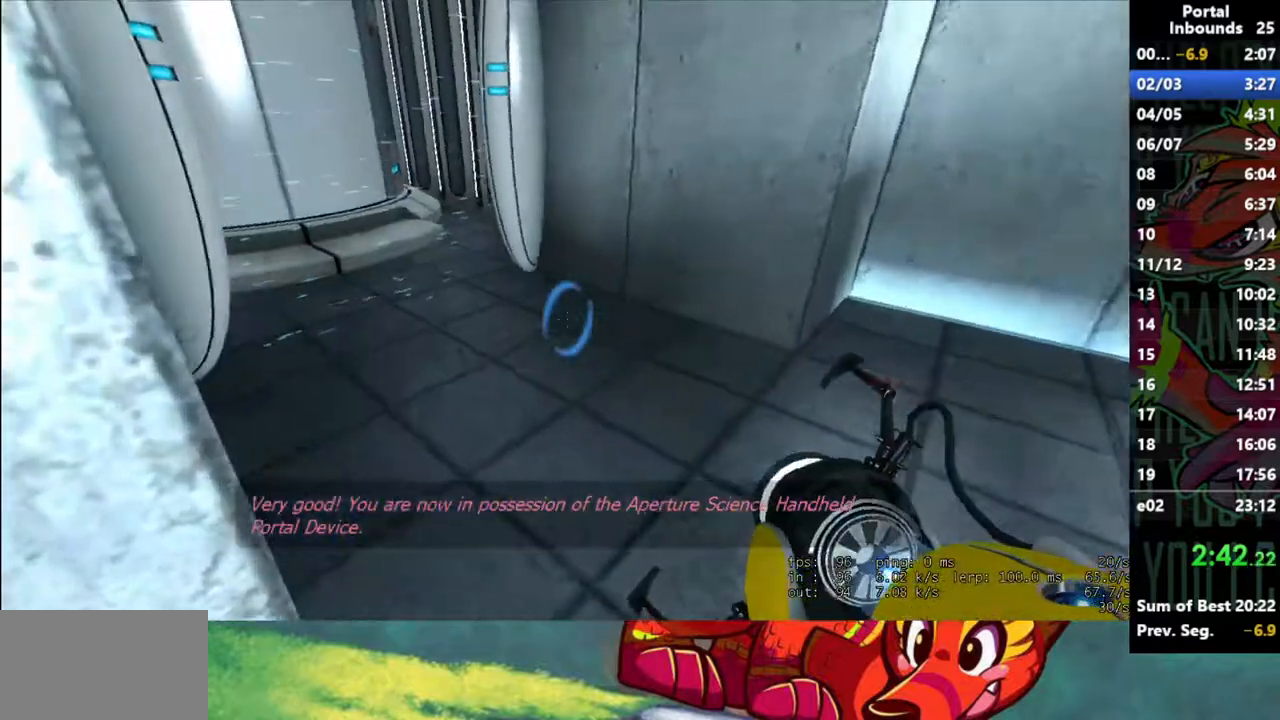
{"keys": ["a", "w"], "mouse": [], "events": [[33, "a", "down"]]}
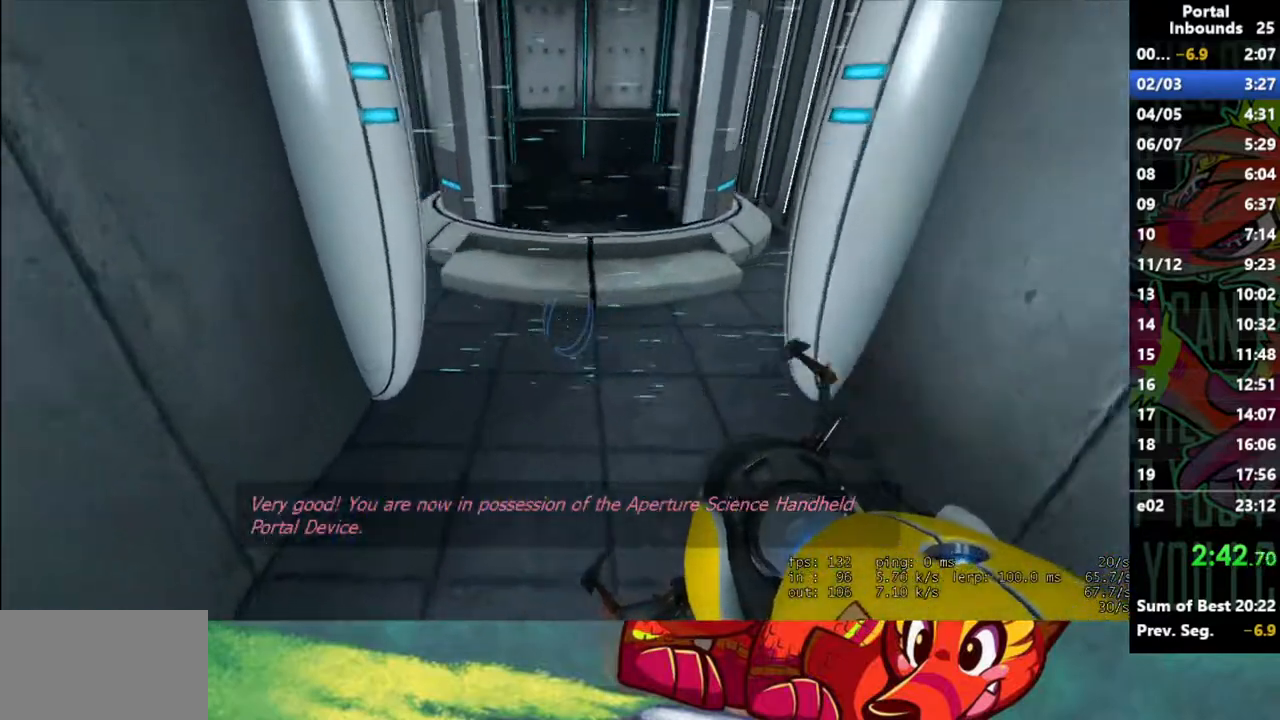
{"keys": ["w"], "mouse": [], "events": [[200, "a", "up"]]}
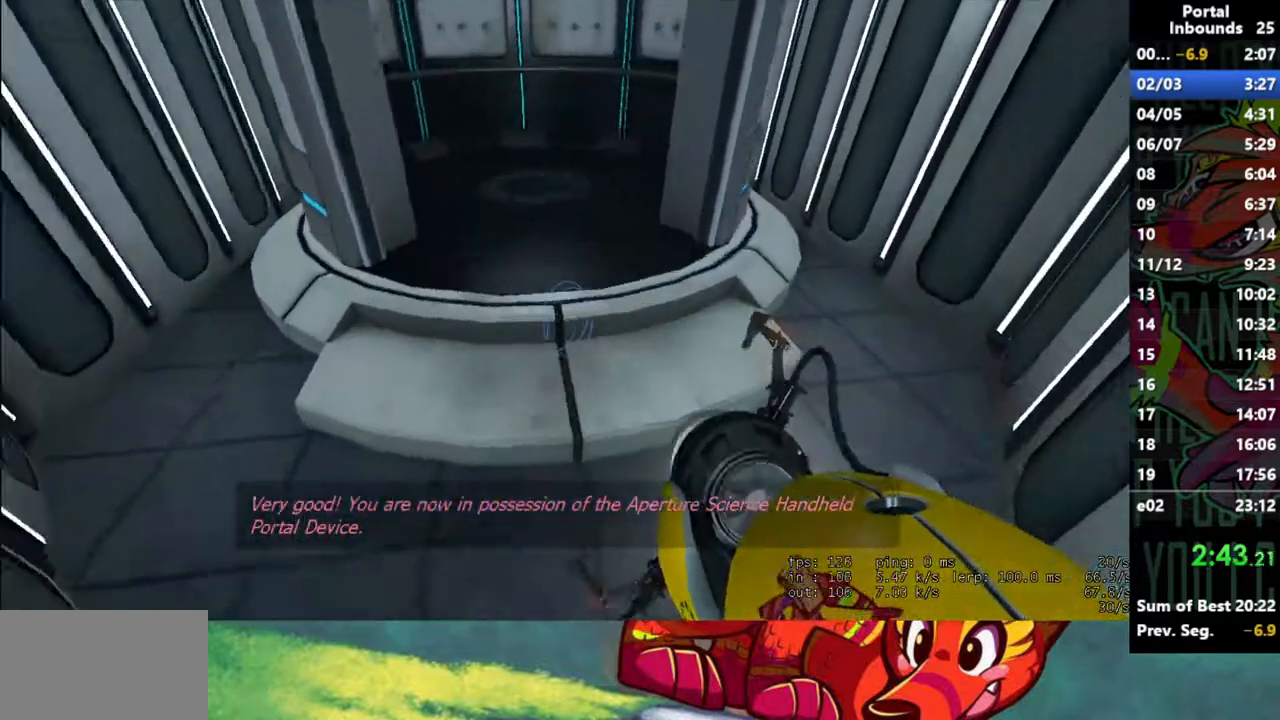
{"keys": ["d"], "mouse": [], "events": [[300, "d", "down"], [450, "w", "up"]]}
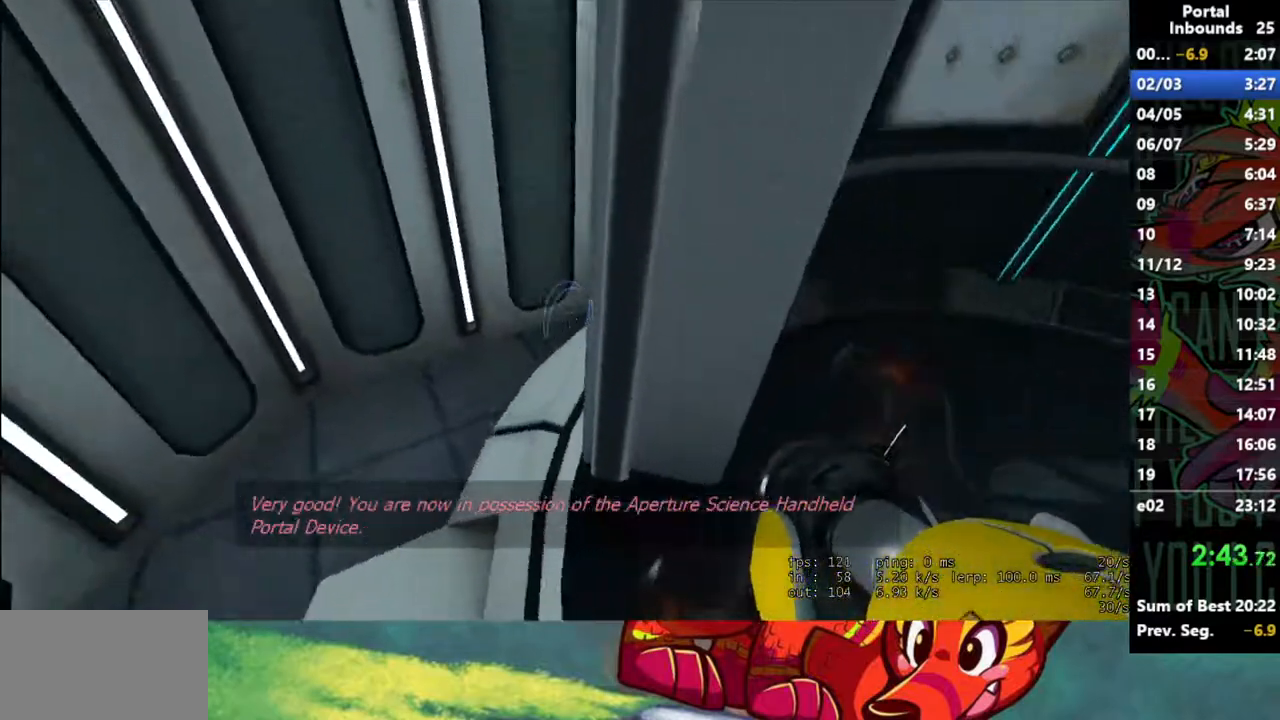
{"keys": ["s", "shift"], "mouse": [], "events": [[33, "s", "down"], [133, "d", "up"], [367, "shift", "down"]]}
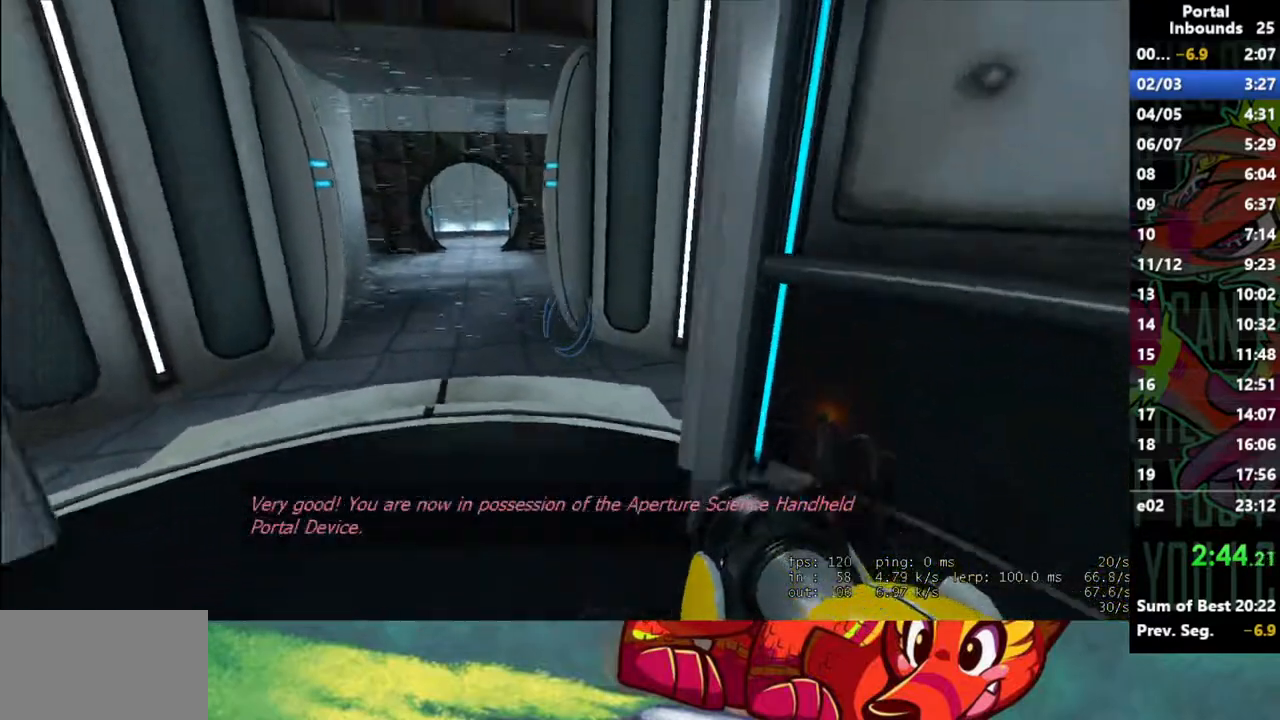
{"keys": ["w"], "mouse": [], "events": [[150, "a", "down"], [233, "shift", "up"], [283, "a", "up"], [383, "s", "up"], [483, "w", "down"]]}
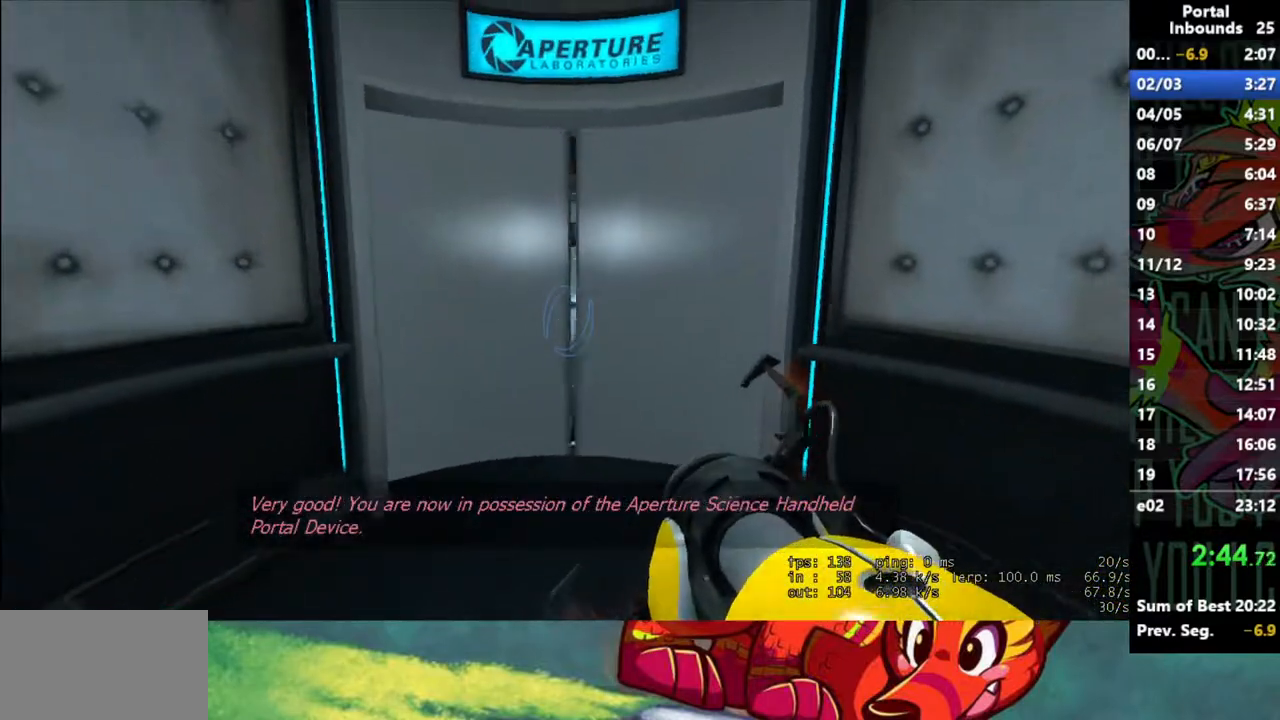
{"keys": [], "mouse": [], "events": [[67, "w", "up"]]}
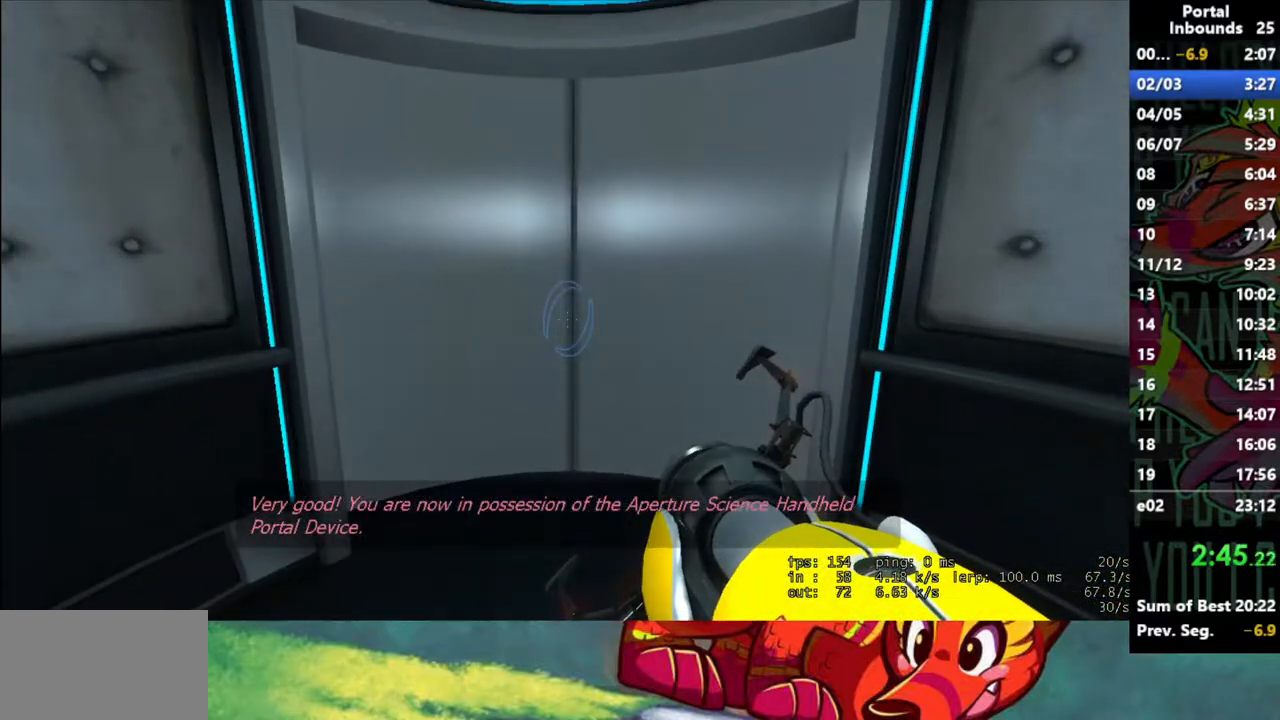
{"keys": [], "mouse": [], "events": []}
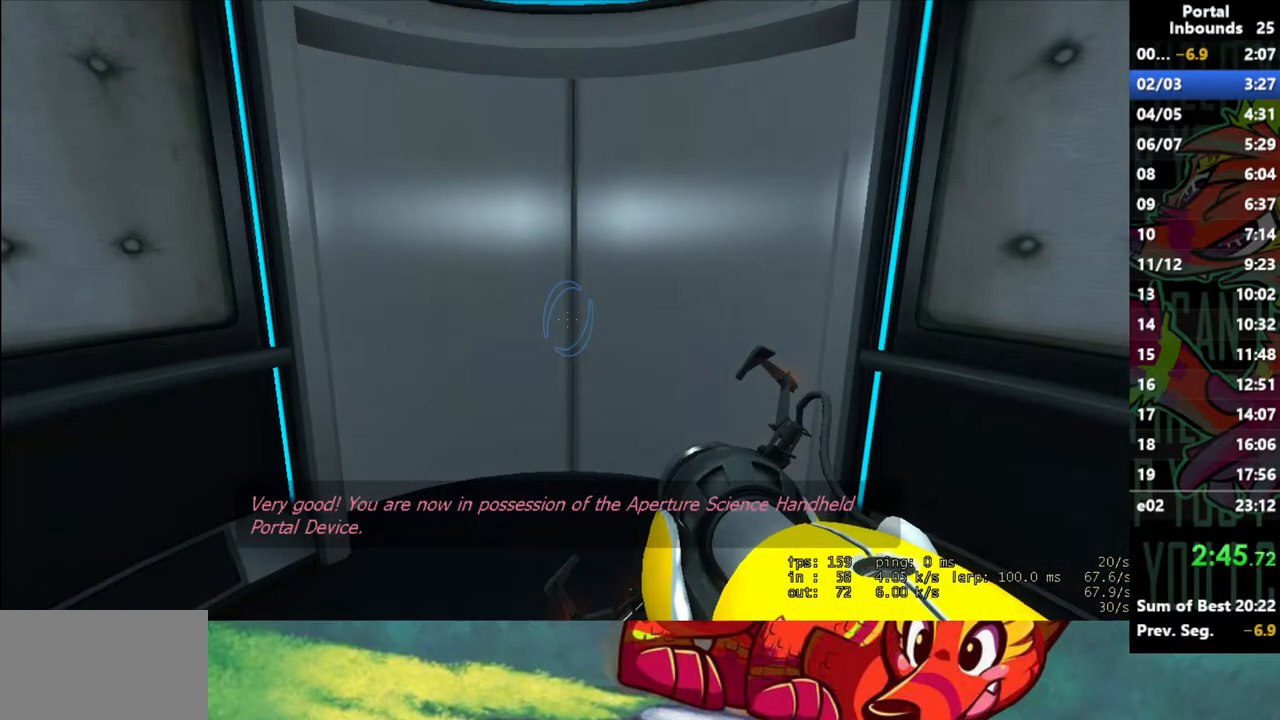
{"keys": [], "mouse": [], "events": []}
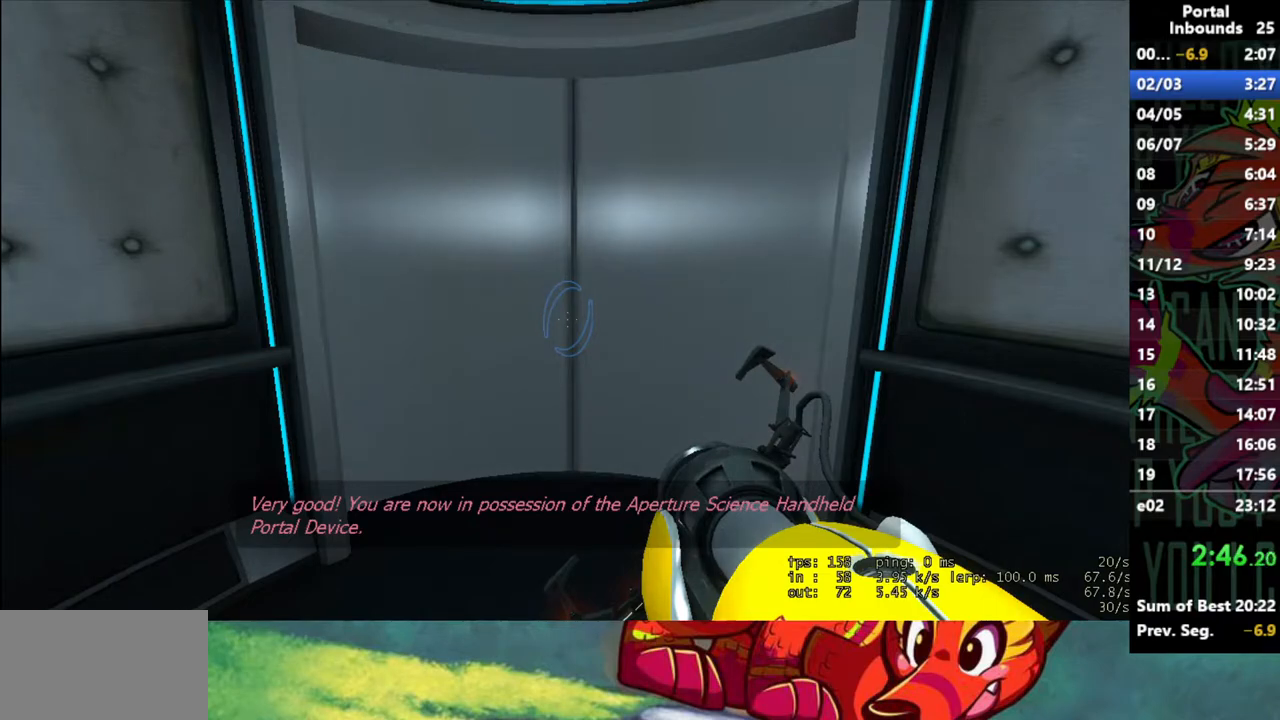
{"keys": [], "mouse": [], "events": []}
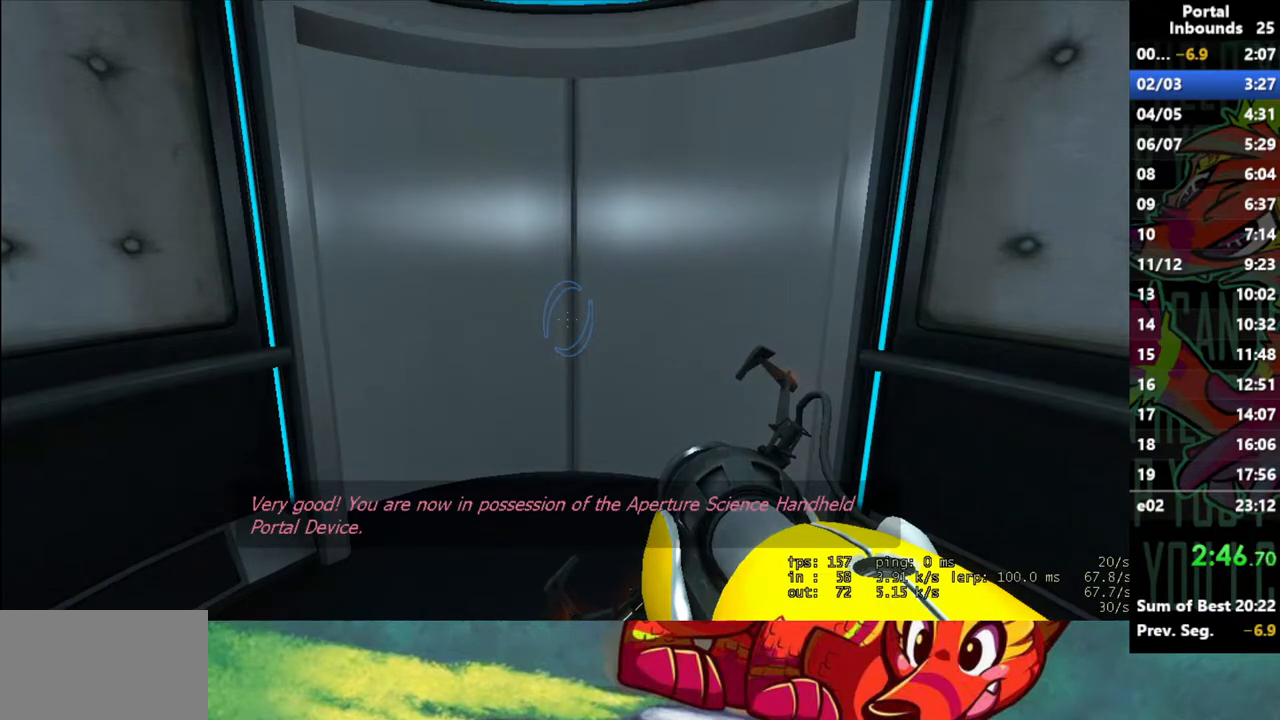
{"keys": [], "mouse": [], "events": []}
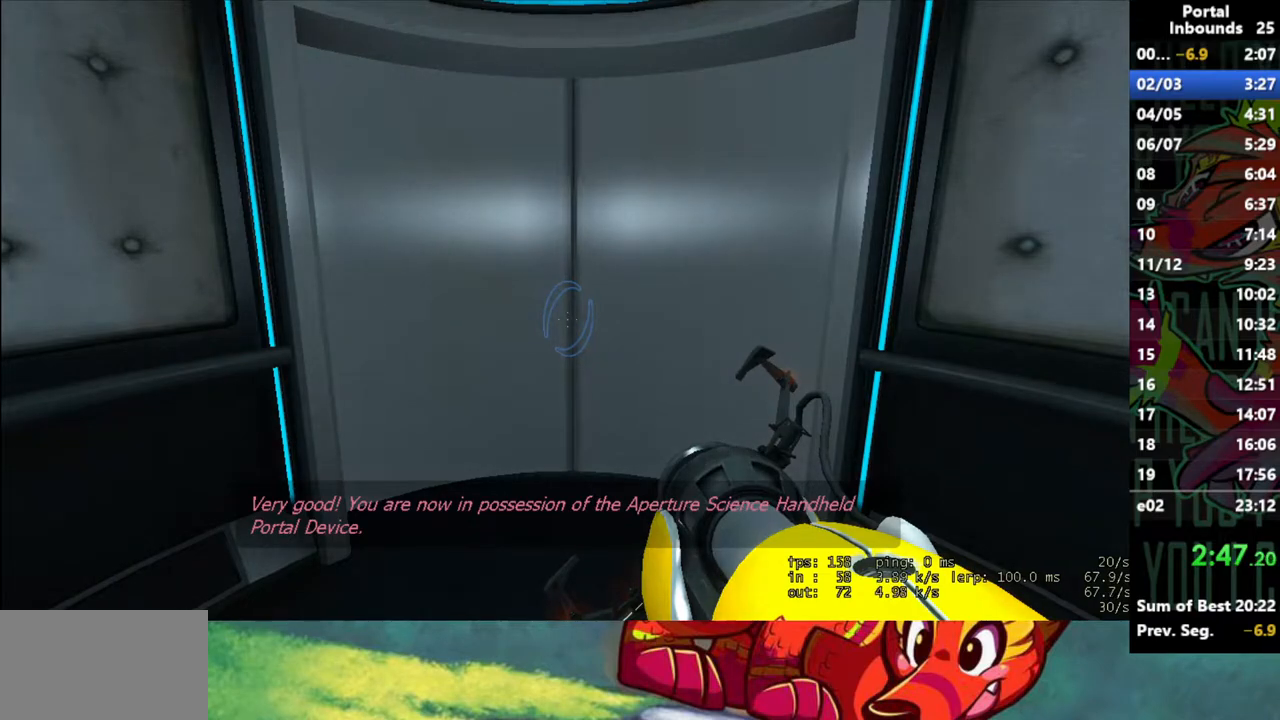
{"keys": [], "mouse": [], "events": []}
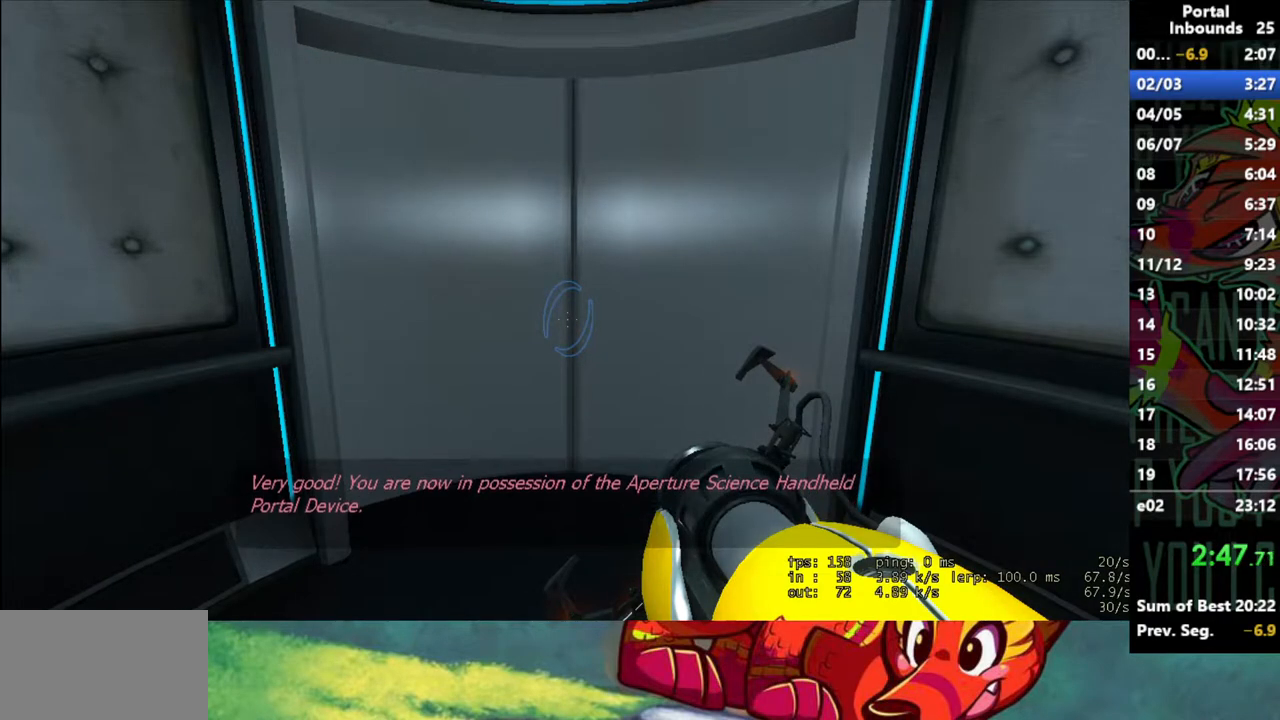
{"keys": [], "mouse": [], "events": []}
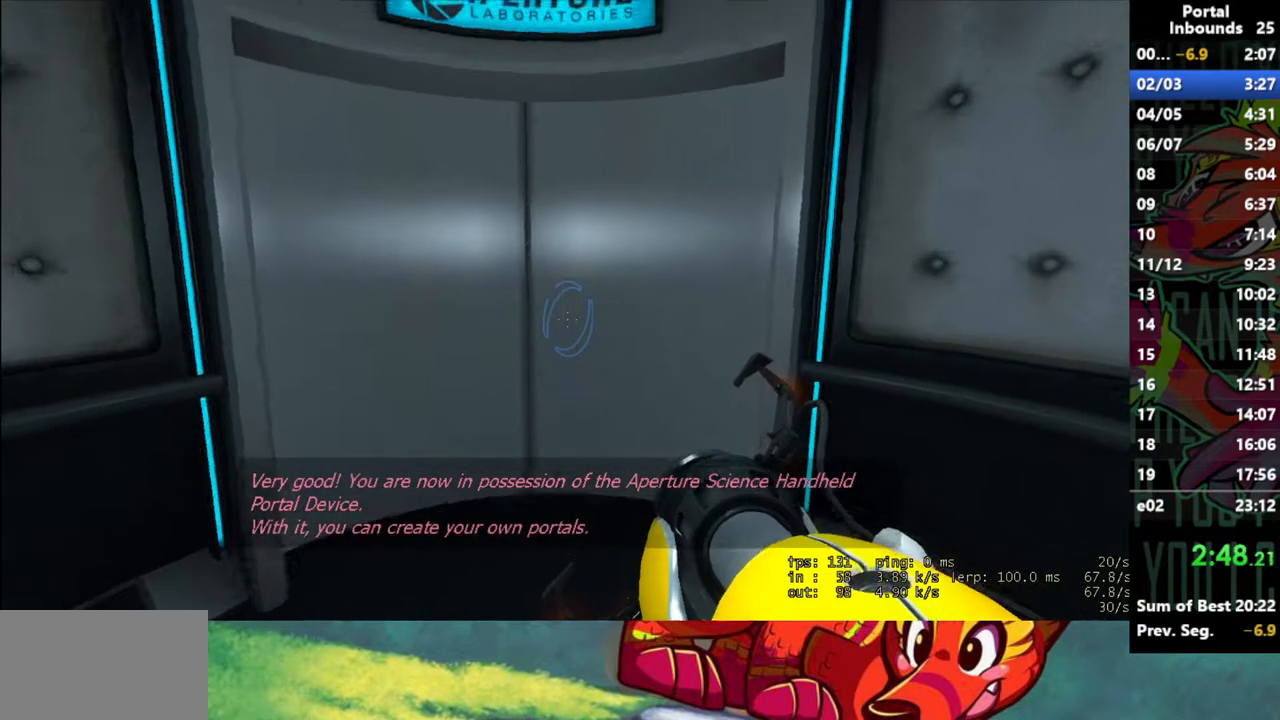
{"keys": [], "mouse": [], "events": [[33, "w", "down"], [233, "mouse_left", "down"], [283, "mouse_left", "up"], [317, "w", "up"]]}
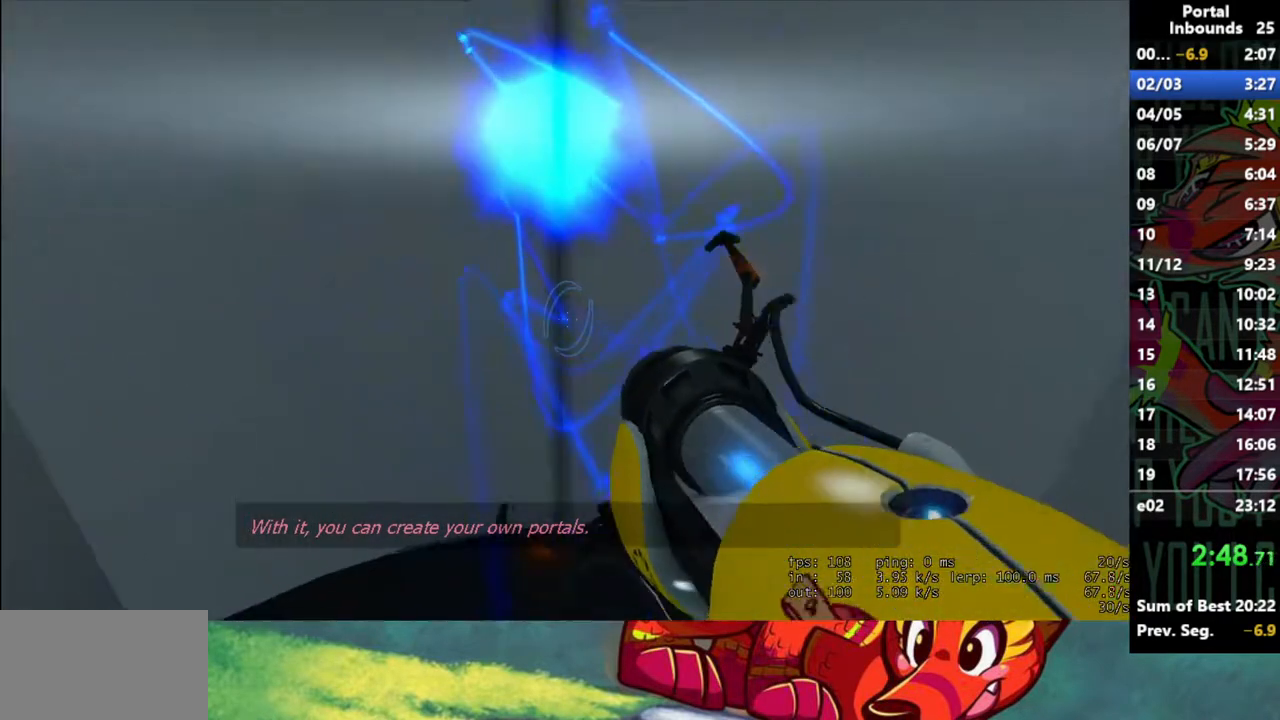
{"keys": [], "mouse": ["left"], "events": [[433, "mouse_left", "down"]]}
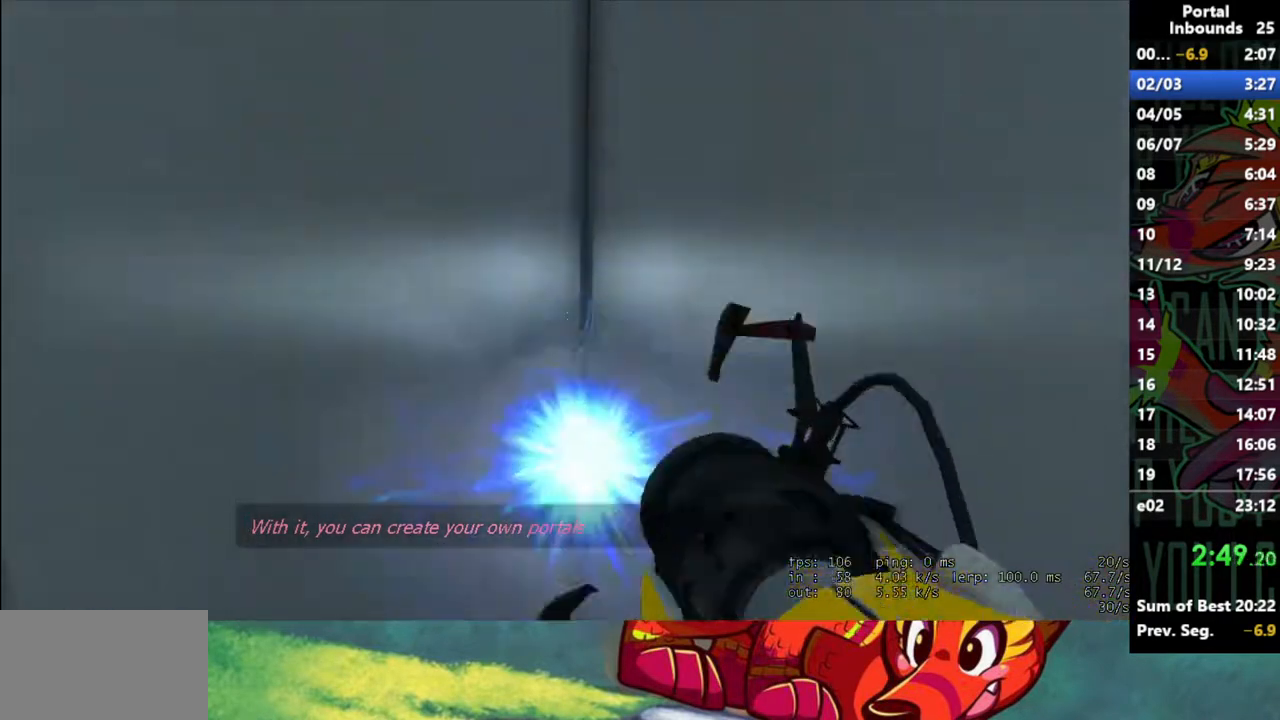
{"keys": [], "mouse": [], "events": [[17, "mouse_left", "up"], [67, "w", "down"], [217, "w", "up"]]}
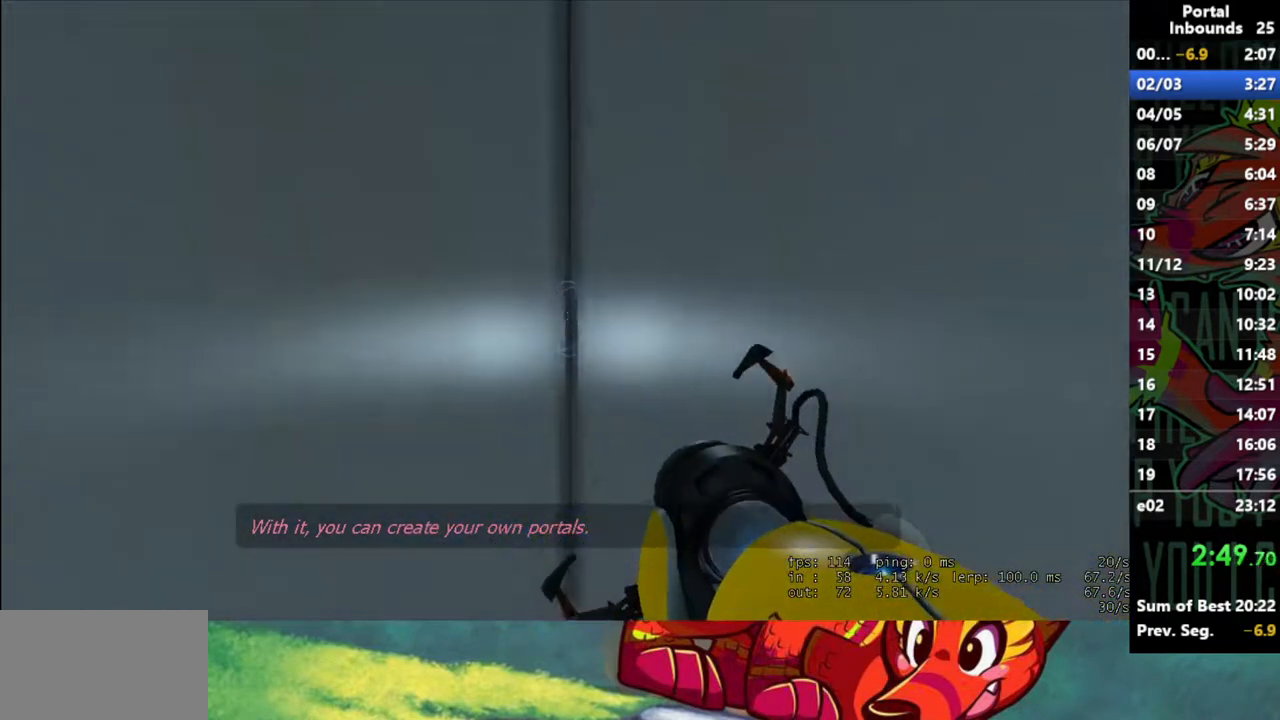
{"keys": [], "mouse": [], "events": [[183, "mouse_left", "down"], [283, "mouse_left", "up"], [283, "s", "down"], [467, "s", "up"]]}
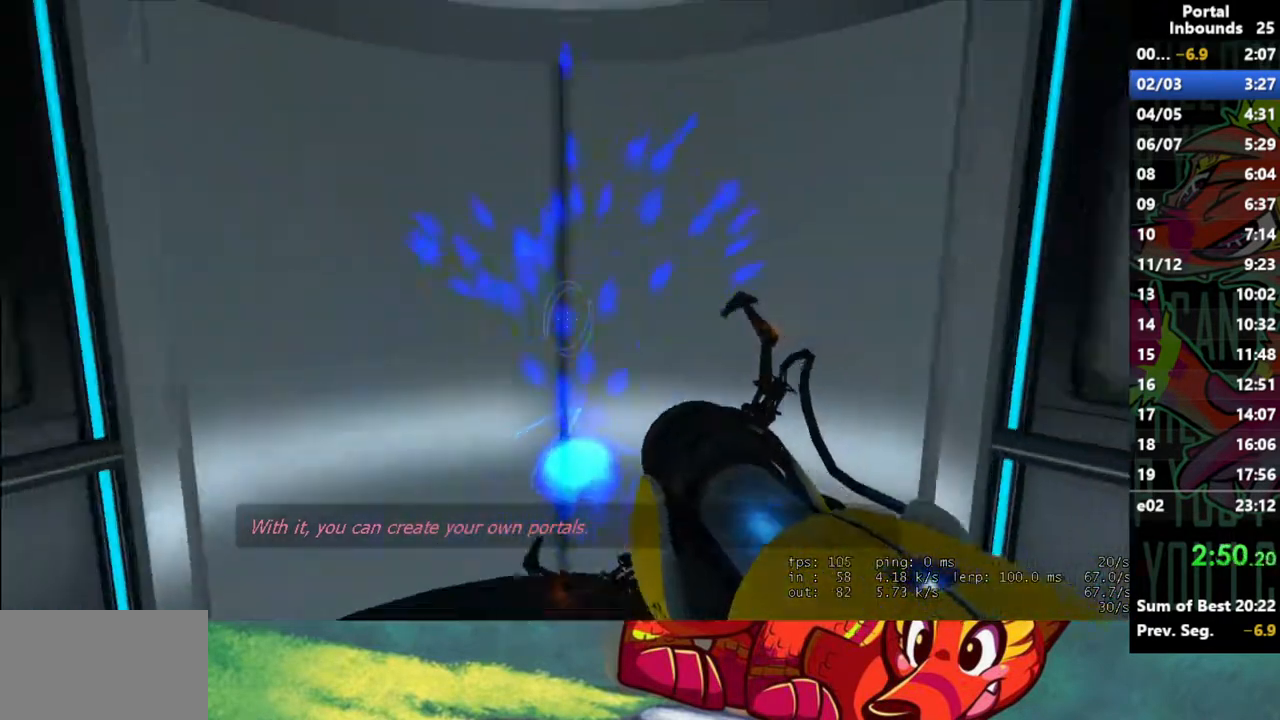
{"keys": [], "mouse": [], "events": [[200, "mouse_left", "down"], [233, "w", "down"], [283, "mouse_left", "up"], [467, "w", "up"]]}
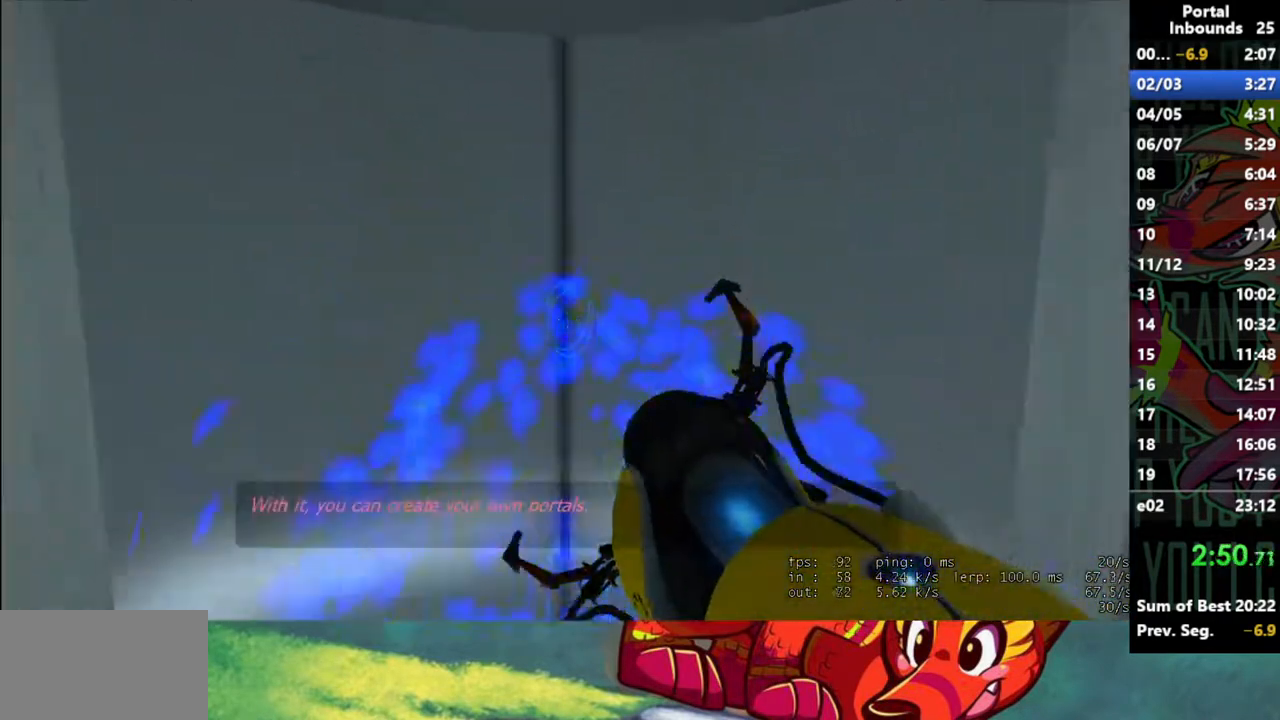
{"keys": [], "mouse": [], "events": [[267, "mouse_left", "down"], [400, "mouse_left", "up"]]}
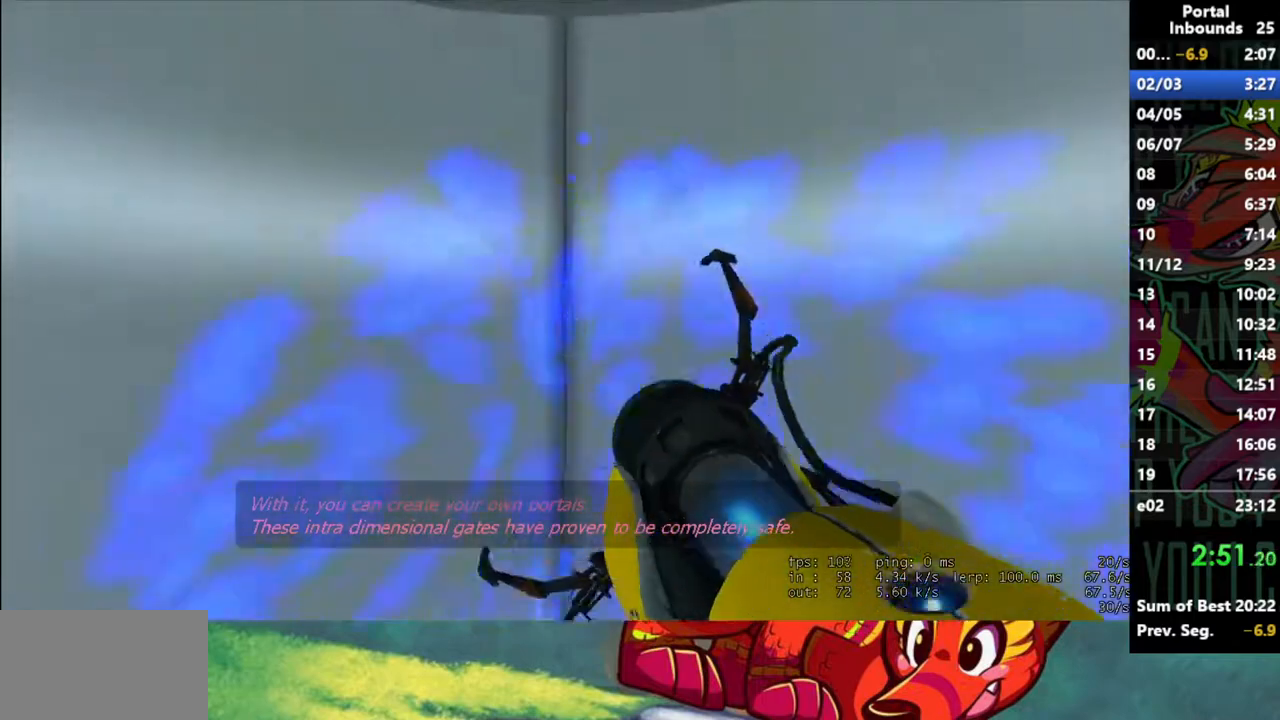
{"keys": [], "mouse": [], "events": [[367, "mouse_left", "down"], [500, "mouse_left", "up"]]}
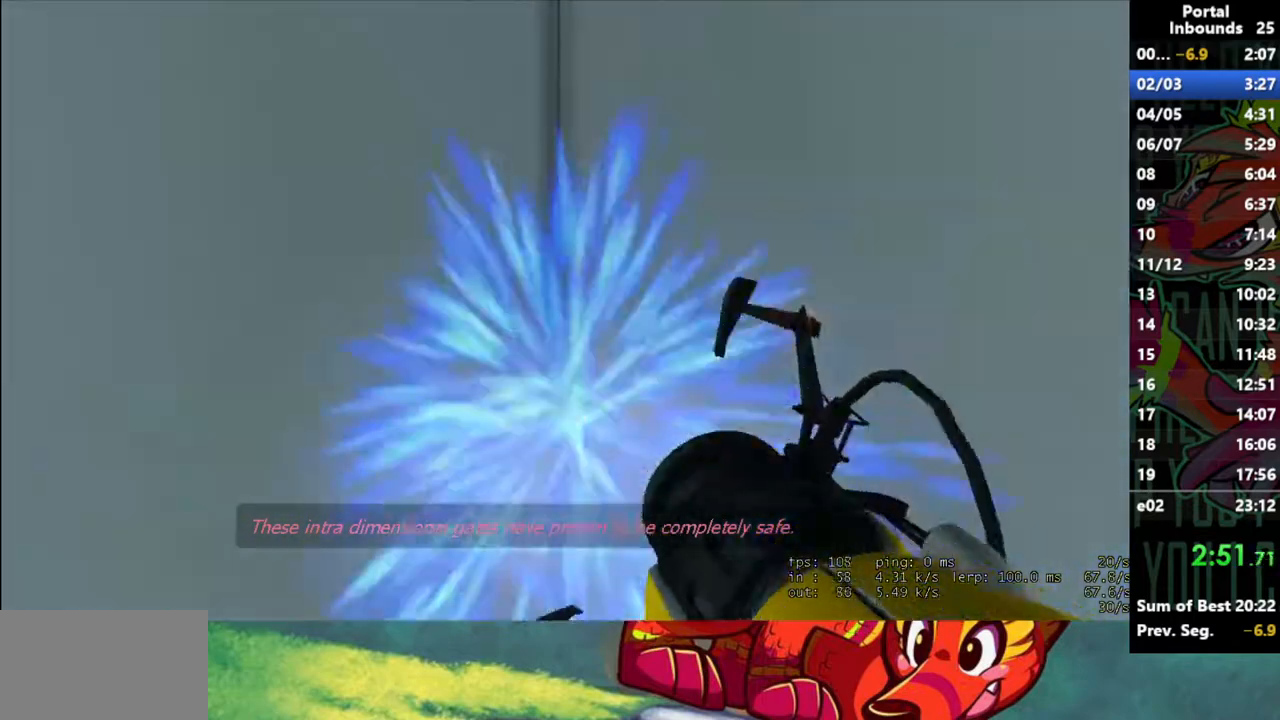
{"keys": [], "mouse": [], "events": []}